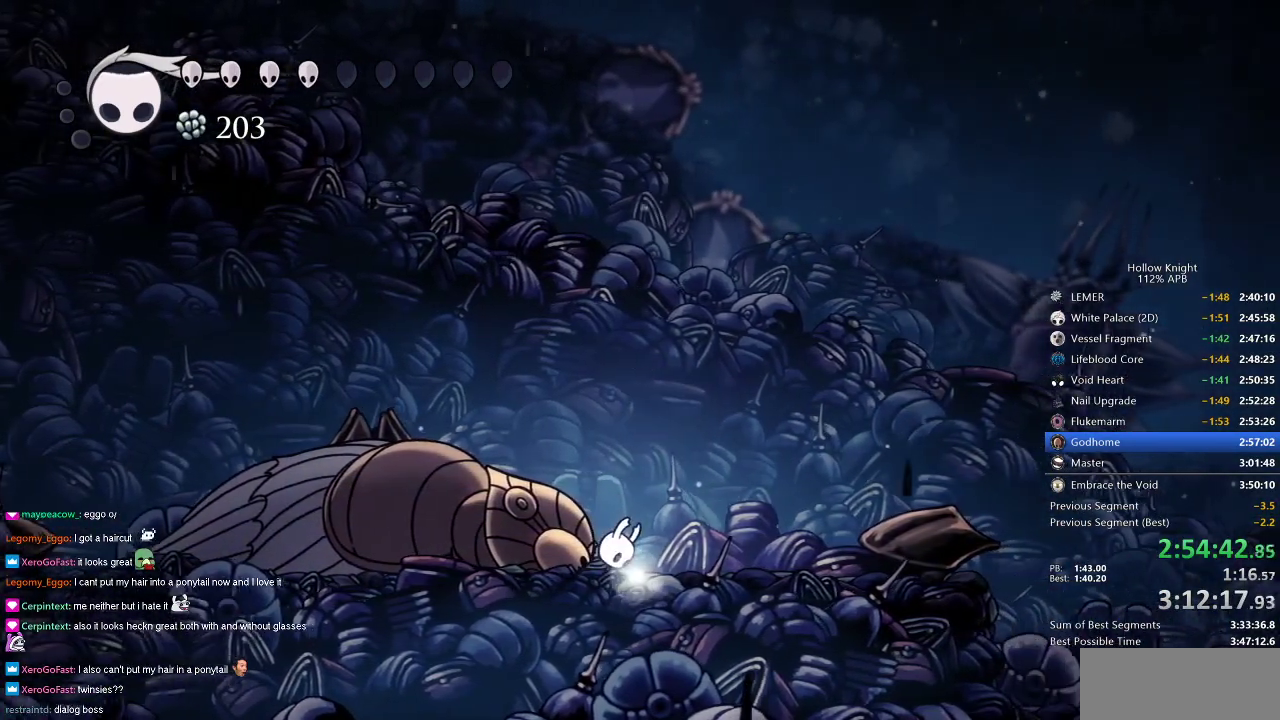
Gameplay with keyboard; each line is a JSON object with the keys held at the frame after it. "events" lists presses ("down") and releases ("up") of "cdash", "dash", "dnail", "down", "heal", "inv", "jump", "left", "nail", "right", "spell" and "up" between this image and that frame as [ms after this image, input, new state], when the widget could be followed in between. No other keys are recorded. Mouse input is not recorded. Key names are as the overlay labels them; some are game actions (e.g. jump) rather than physical keys.
{"keys": [], "events": []}
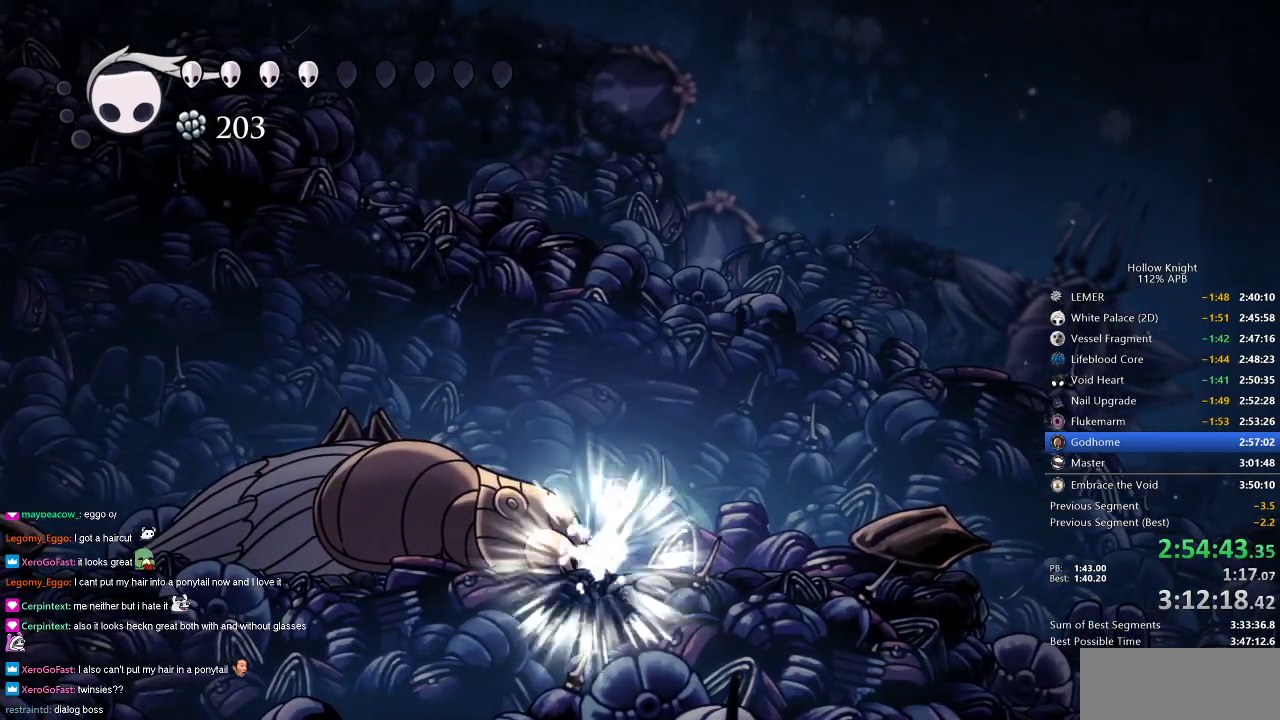
{"keys": [], "events": [[200, "right", "down"], [300, "right", "up"], [383, "right", "down"], [467, "right", "up"]]}
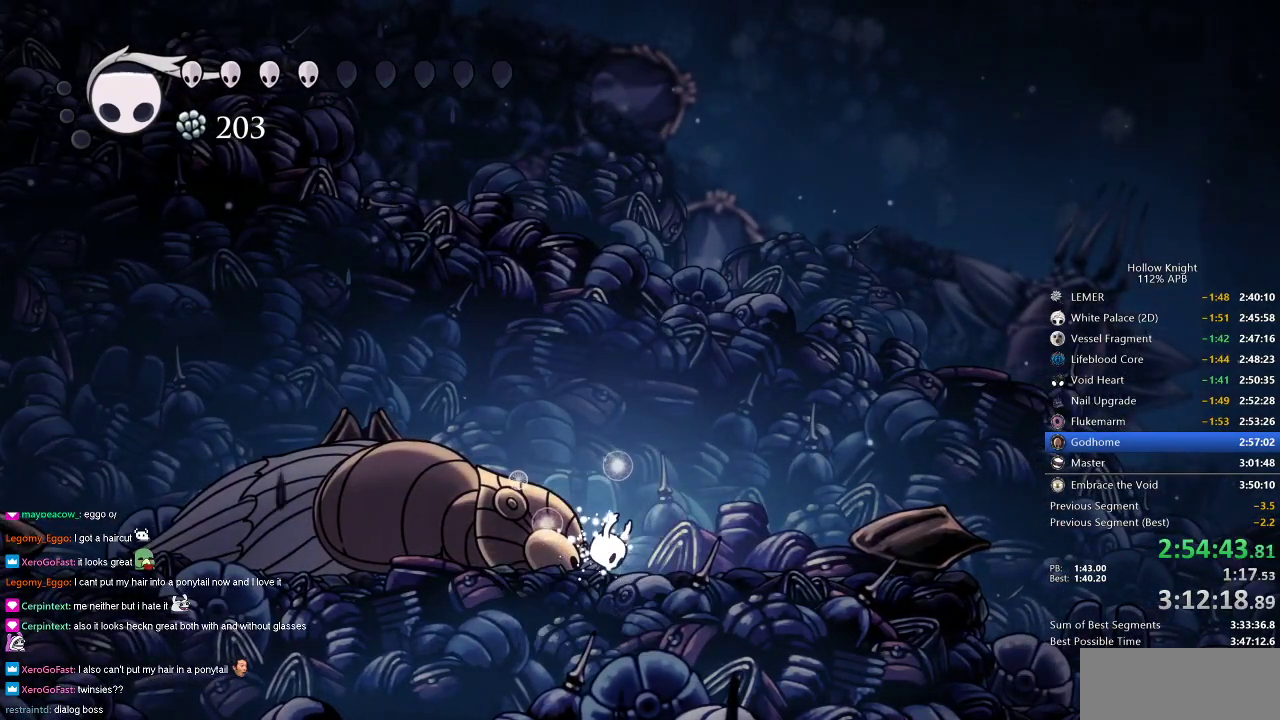
{"keys": ["right"], "events": [[17, "right", "down"], [167, "right", "up"], [217, "right", "down"], [334, "right", "up"], [417, "right", "down"]]}
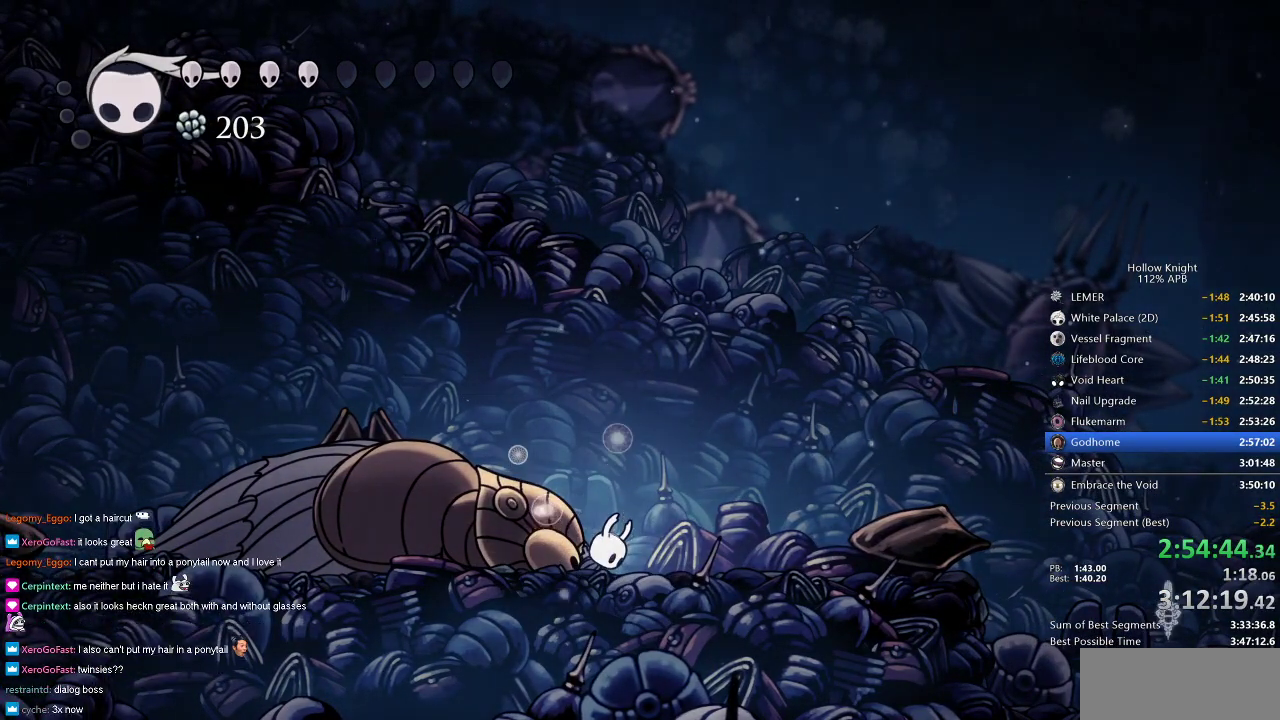
{"keys": ["right"], "events": [[350, "right", "up"], [450, "right", "down"]]}
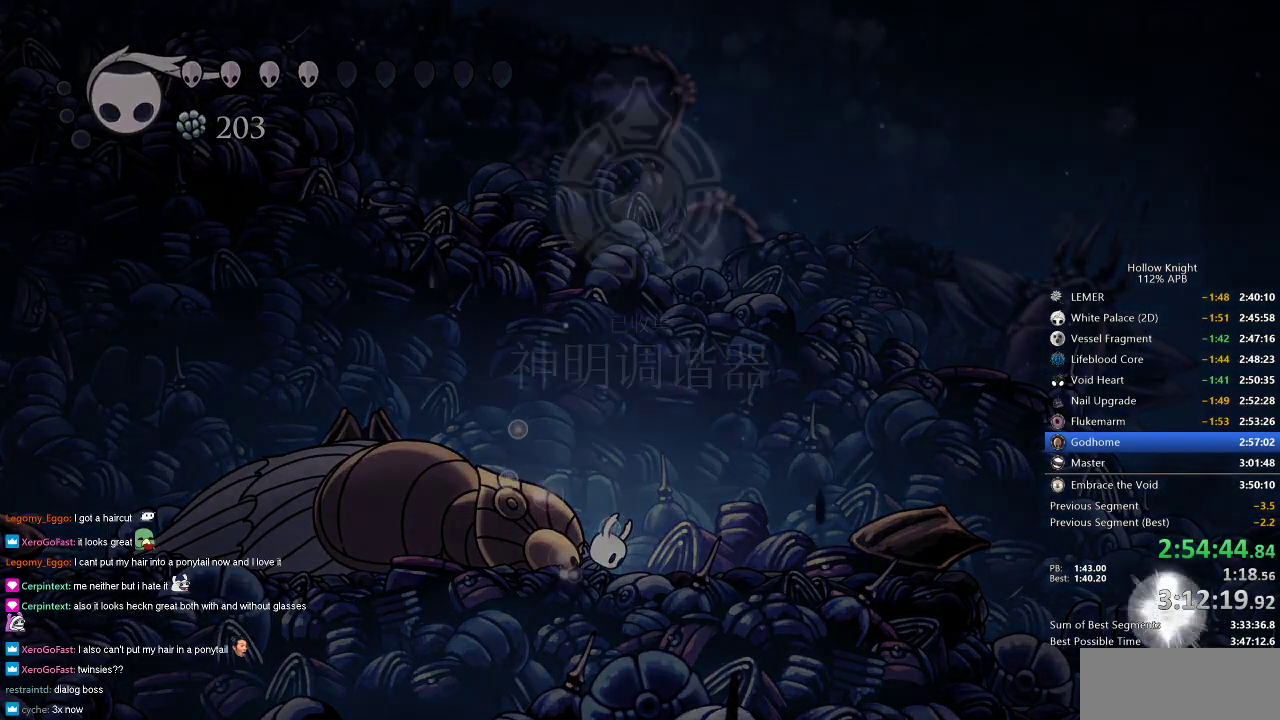
{"keys": [], "events": [[50, "right", "up"], [84, "jump", "down"], [167, "dnail", "down"], [167, "jump", "up"], [167, "nail", "down"], [234, "heal", "down"], [284, "jump", "down"], [284, "nail", "up"], [351, "heal", "up"], [417, "heal", "down"], [417, "jump", "up"], [417, "nail", "down"], [484, "dnail", "up"], [484, "heal", "up"], [484, "nail", "up"]]}
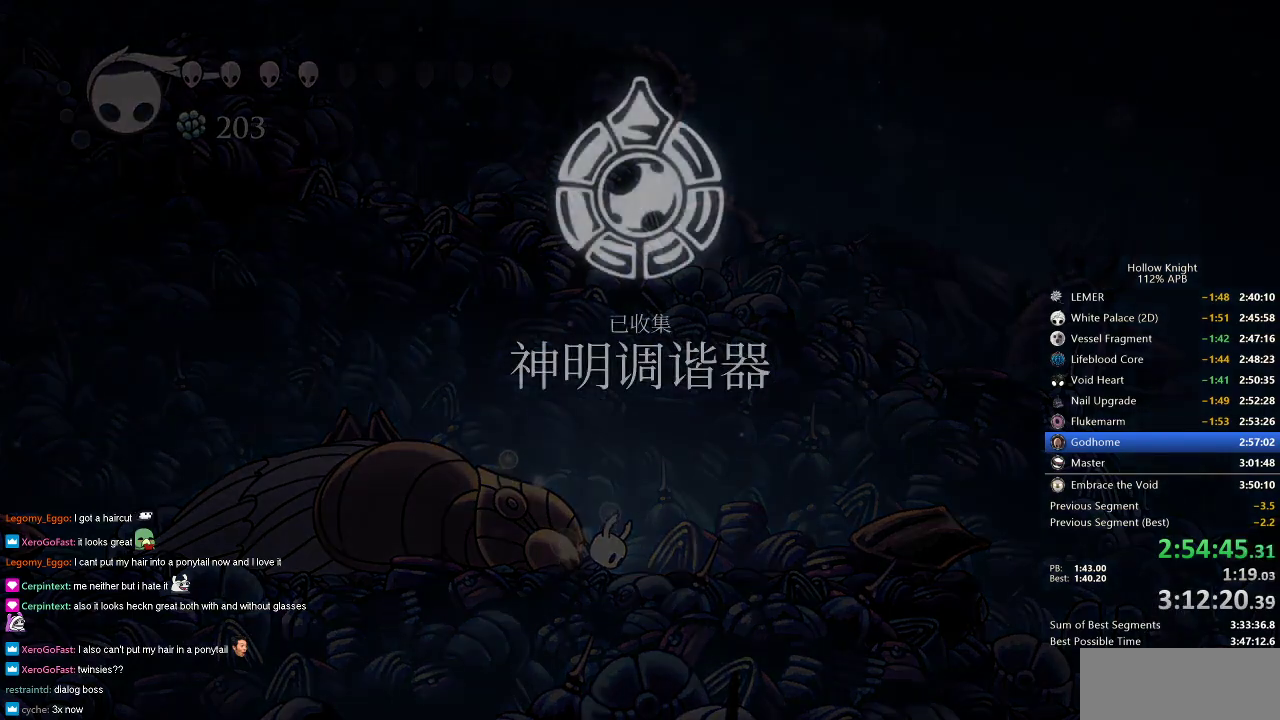
{"keys": ["nail"], "events": [[17, "dnail", "down"], [17, "jump", "down"], [83, "heal", "down"], [83, "jump", "up"], [167, "heal", "up"], [217, "heal", "down"], [217, "jump", "down"], [267, "jump", "up"], [267, "nail", "down"], [317, "dnail", "up"], [317, "heal", "up"], [350, "nail", "up"], [400, "heal", "down"], [400, "jump", "down"], [450, "heal", "up"], [450, "jump", "up"], [450, "nail", "down"]]}
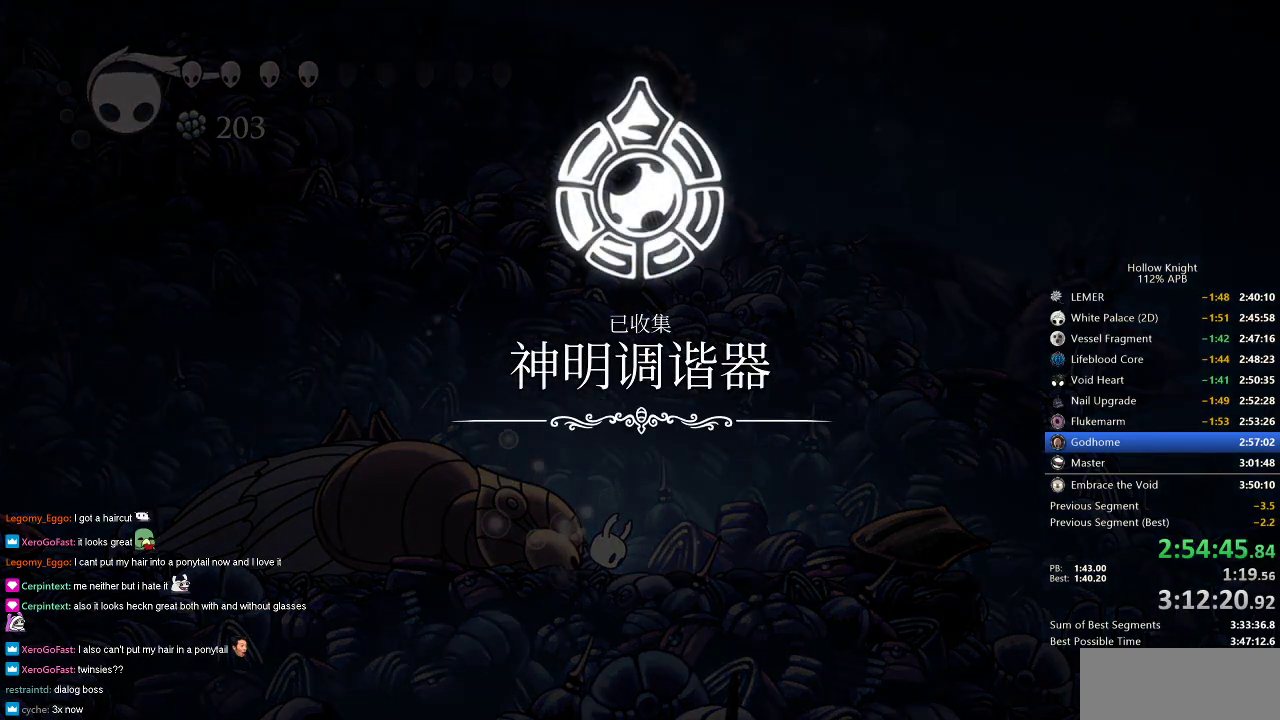
{"keys": [], "events": [[50, "heal", "down"], [50, "nail", "up"], [84, "jump", "down"], [134, "heal", "up"], [184, "jump", "up"], [184, "nail", "down"], [217, "nail", "up"]]}
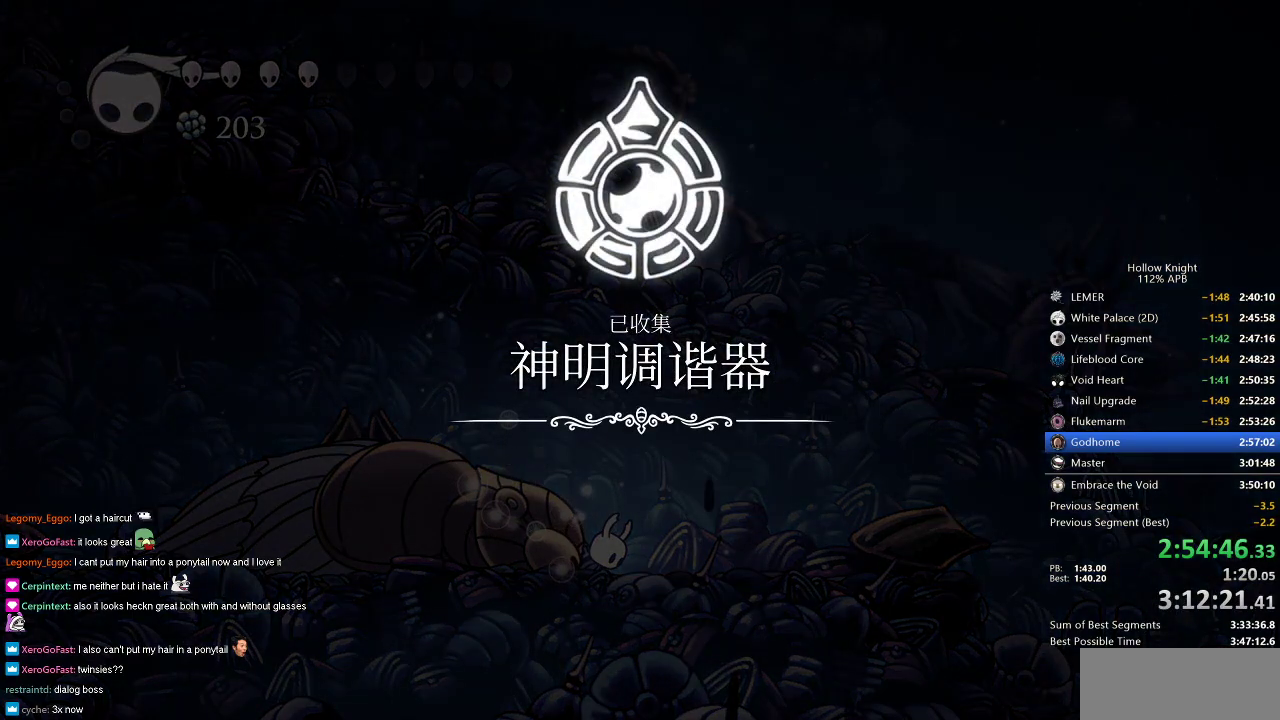
{"keys": ["dnail", "jump"], "events": [[233, "jump", "down"], [283, "dnail", "down"], [283, "jump", "up"], [283, "nail", "down"], [367, "dnail", "up"], [367, "nail", "up"], [434, "jump", "down"], [467, "dnail", "down"]]}
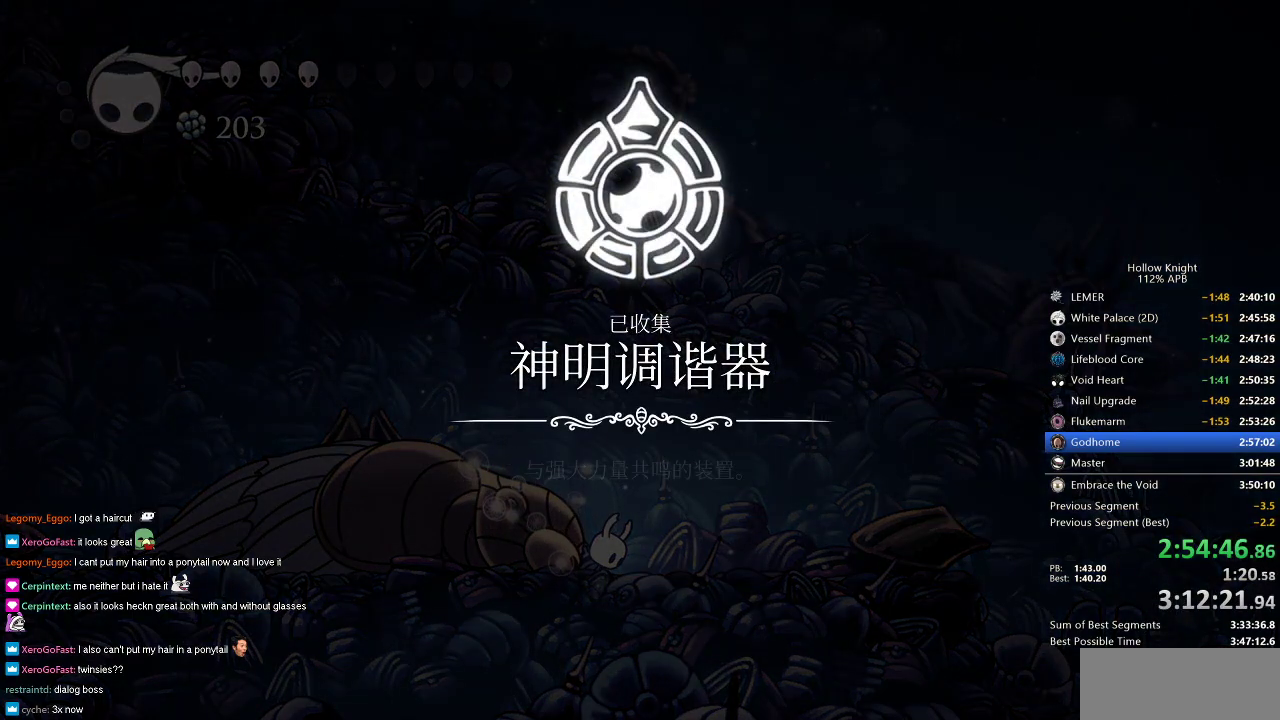
{"keys": ["dnail", "nail"], "events": [[67, "jump", "up"], [67, "nail", "down"], [117, "dnail", "up"], [117, "nail", "up"], [167, "jump", "down"], [267, "jump", "up"], [267, "nail", "down"], [367, "jump", "down"], [367, "nail", "up"], [451, "dnail", "down"], [451, "jump", "up"], [501, "nail", "down"]]}
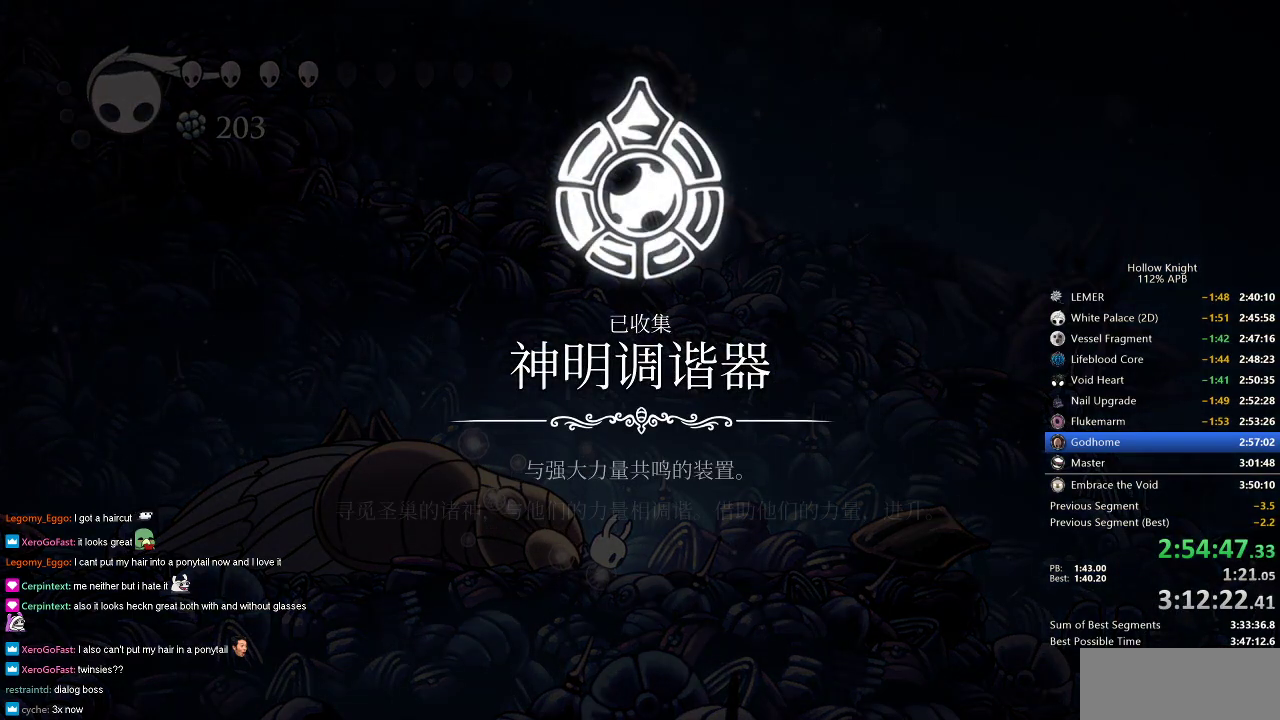
{"keys": ["heal", "nail"], "events": [[33, "dnail", "up"], [100, "jump", "down"], [100, "nail", "up"], [167, "dnail", "down"], [167, "jump", "up"], [167, "right", "down"], [233, "nail", "down"], [317, "dnail", "up"], [317, "jump", "down"], [317, "nail", "up"], [317, "right", "up"], [400, "heal", "down"], [400, "jump", "up"], [450, "nail", "down"]]}
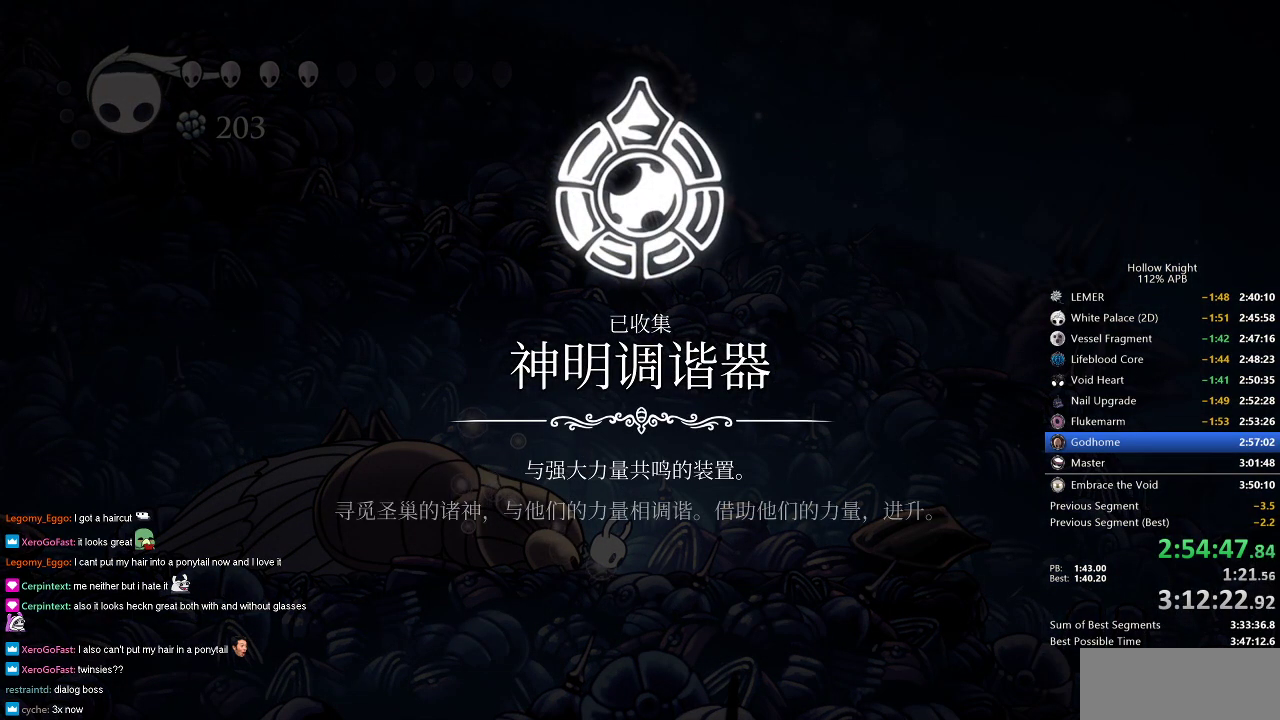
{"keys": ["jump"], "events": [[17, "heal", "up"], [17, "jump", "down"], [17, "nail", "up"], [100, "dnail", "down"], [100, "jump", "up"], [151, "down", "down"], [151, "nail", "down"], [151, "right", "down"], [184, "down", "up"], [184, "nail", "up"], [251, "jump", "down"], [251, "right", "up"], [334, "heal", "down"], [334, "jump", "up"], [367, "dnail", "up"], [367, "nail", "down"], [417, "jump", "down"], [417, "nail", "up"], [484, "heal", "up"]]}
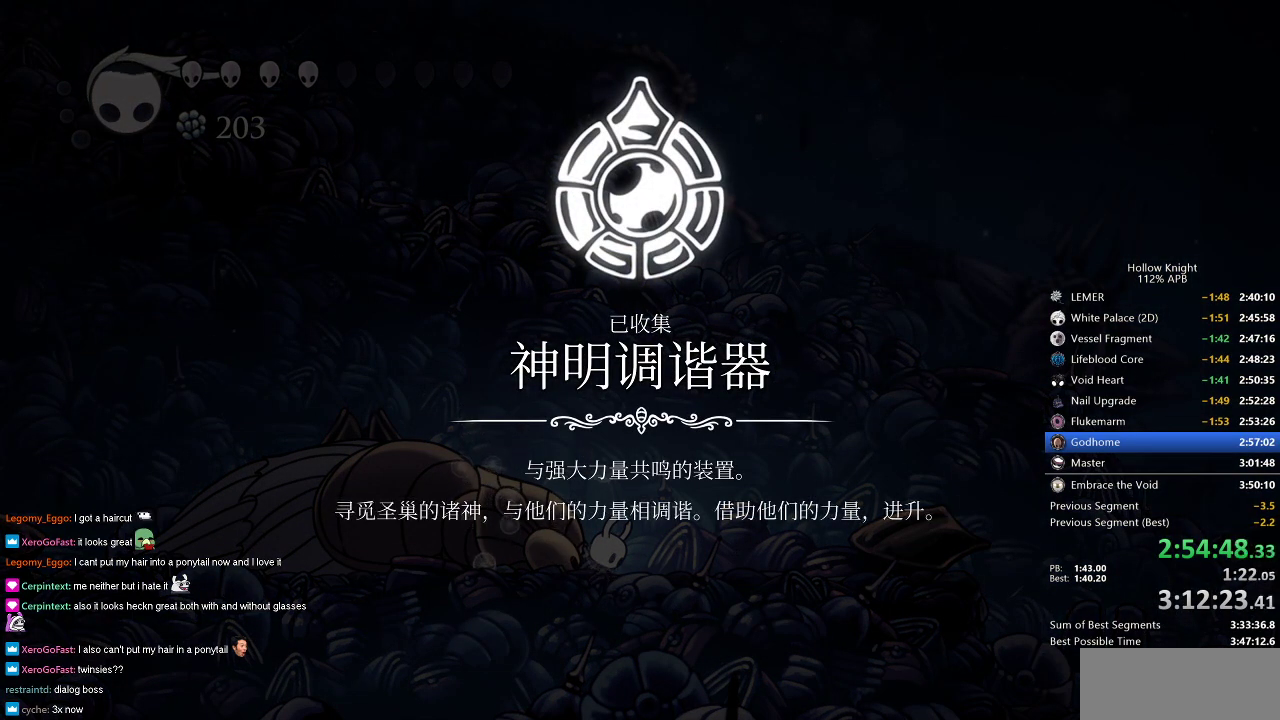
{"keys": ["jump"], "events": [[50, "jump", "up"], [50, "nail", "down"], [50, "right", "down"], [117, "dnail", "down"], [150, "jump", "down"], [150, "nail", "up"], [150, "right", "up"], [233, "heal", "down"], [233, "jump", "up"], [233, "nail", "down"], [283, "dnail", "up"], [283, "jump", "down"], [283, "nail", "up"], [334, "heal", "up"], [384, "dnail", "down"], [384, "heal", "down"], [384, "jump", "up"], [450, "nail", "down"], [484, "dnail", "up"], [484, "heal", "up"], [484, "jump", "down"], [484, "nail", "up"]]}
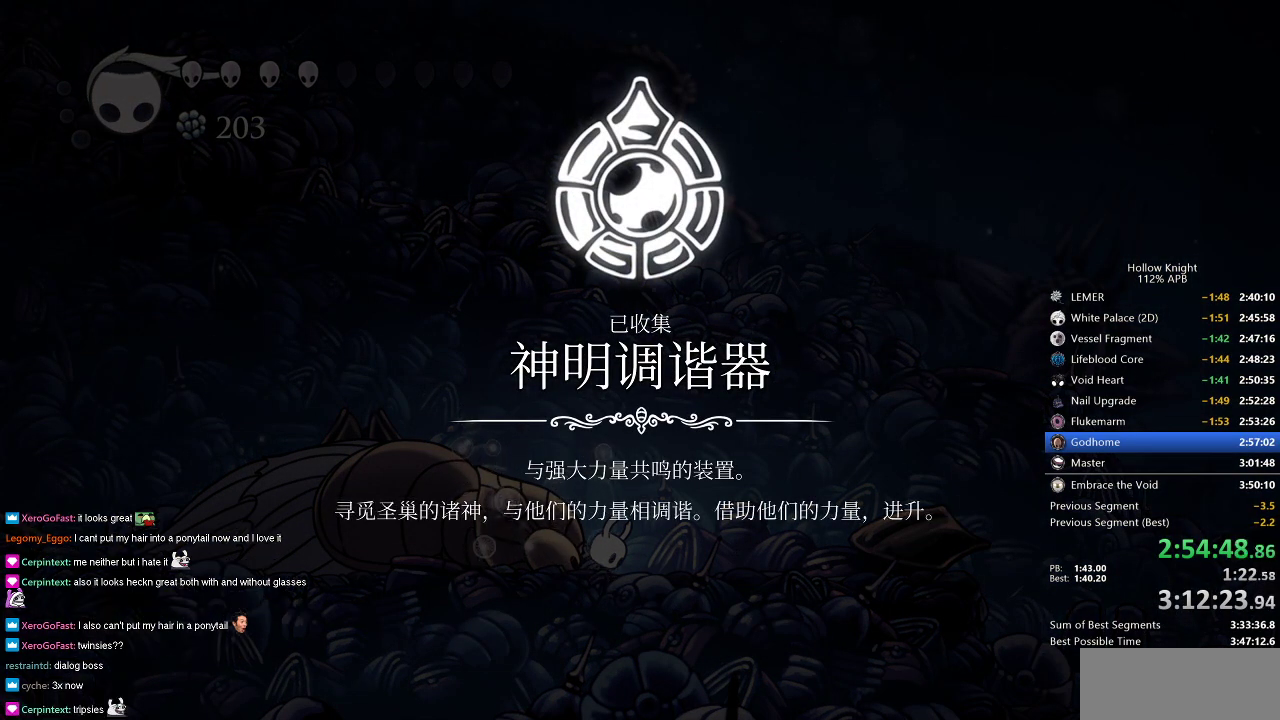
{"keys": ["dnail", "heal", "nail"], "events": [[67, "heal", "down"], [100, "dnail", "down"], [100, "jump", "up"], [100, "nail", "down"], [117, "dnail", "up"], [117, "heal", "up"], [167, "jump", "down"], [167, "nail", "up"], [234, "heal", "down"], [284, "dnail", "down"], [284, "jump", "up"], [317, "dnail", "up"], [317, "heal", "up"], [317, "nail", "down"], [367, "heal", "down"], [367, "jump", "down"], [367, "nail", "up"], [401, "dnail", "down"], [451, "heal", "up"], [451, "jump", "up"], [451, "nail", "down"], [501, "heal", "down"]]}
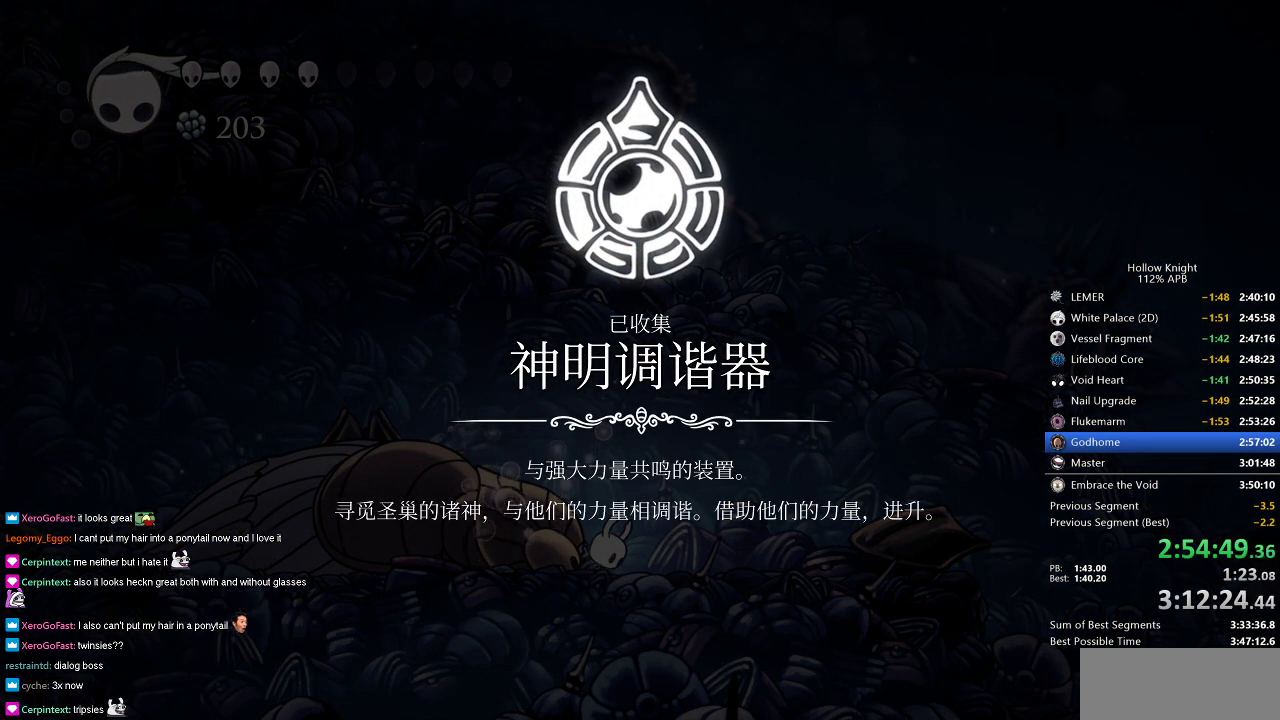
{"keys": ["nail"], "events": [[50, "dnail", "up"], [50, "jump", "down"], [50, "nail", "up"], [100, "heal", "up"], [150, "dnail", "down"], [150, "jump", "up"], [150, "nail", "down"], [183, "dnail", "up"], [183, "heal", "down"], [233, "heal", "up"], [233, "jump", "down"], [233, "nail", "up"], [283, "heal", "down"], [350, "jump", "up"], [350, "nail", "down"], [367, "heal", "up"], [367, "nail", "up"], [434, "jump", "down"], [484, "heal", "down"], [500, "heal", "up"], [500, "jump", "up"], [500, "nail", "down"]]}
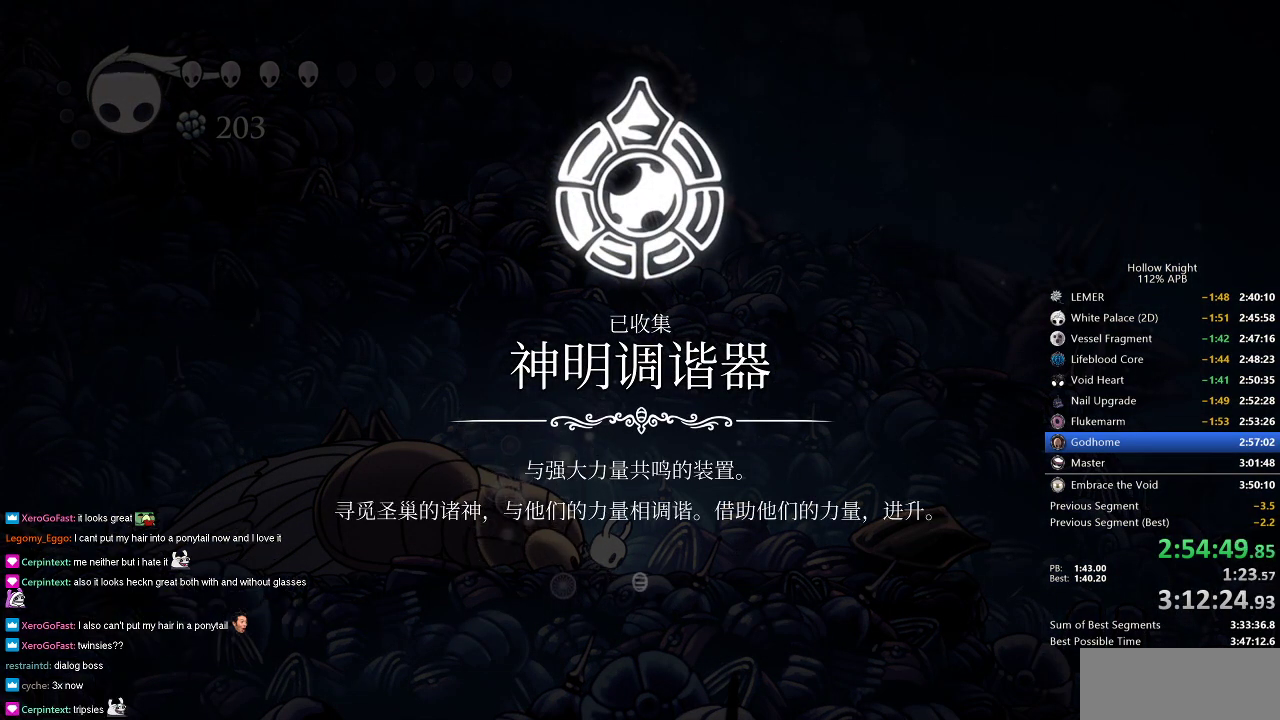
{"keys": [], "events": [[117, "heal", "down"], [117, "jump", "down"], [117, "nail", "up"], [151, "jump", "up"], [201, "heal", "up"], [201, "nail", "down"], [251, "heal", "down"], [251, "nail", "up"], [284, "jump", "down"], [351, "dnail", "down"], [351, "heal", "up"], [351, "jump", "up"], [351, "nail", "down"], [451, "dnail", "up"], [451, "jump", "down"], [451, "nail", "up"], [468, "jump", "up"]]}
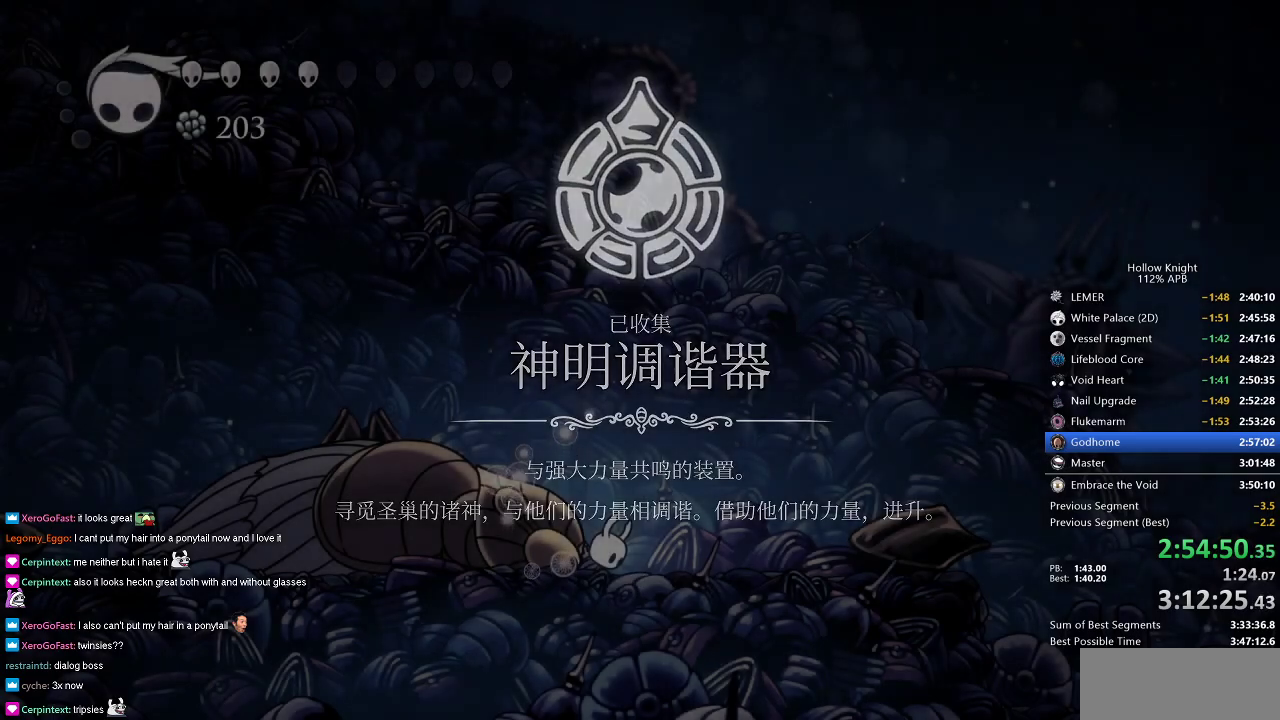
{"keys": [], "events": [[33, "nail", "down"], [100, "nail", "up"], [117, "jump", "down"], [217, "jump", "up"], [217, "right", "down"], [367, "right", "up"]]}
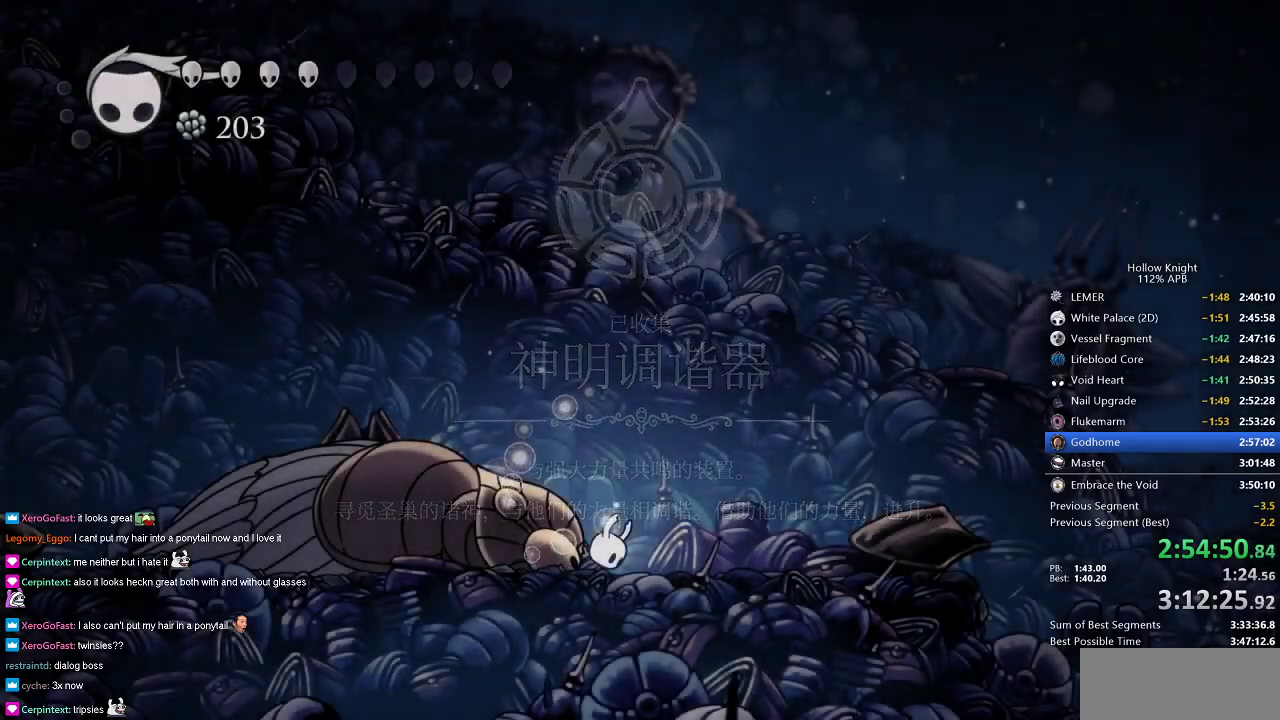
{"keys": ["right"], "events": [[84, "right", "down"]]}
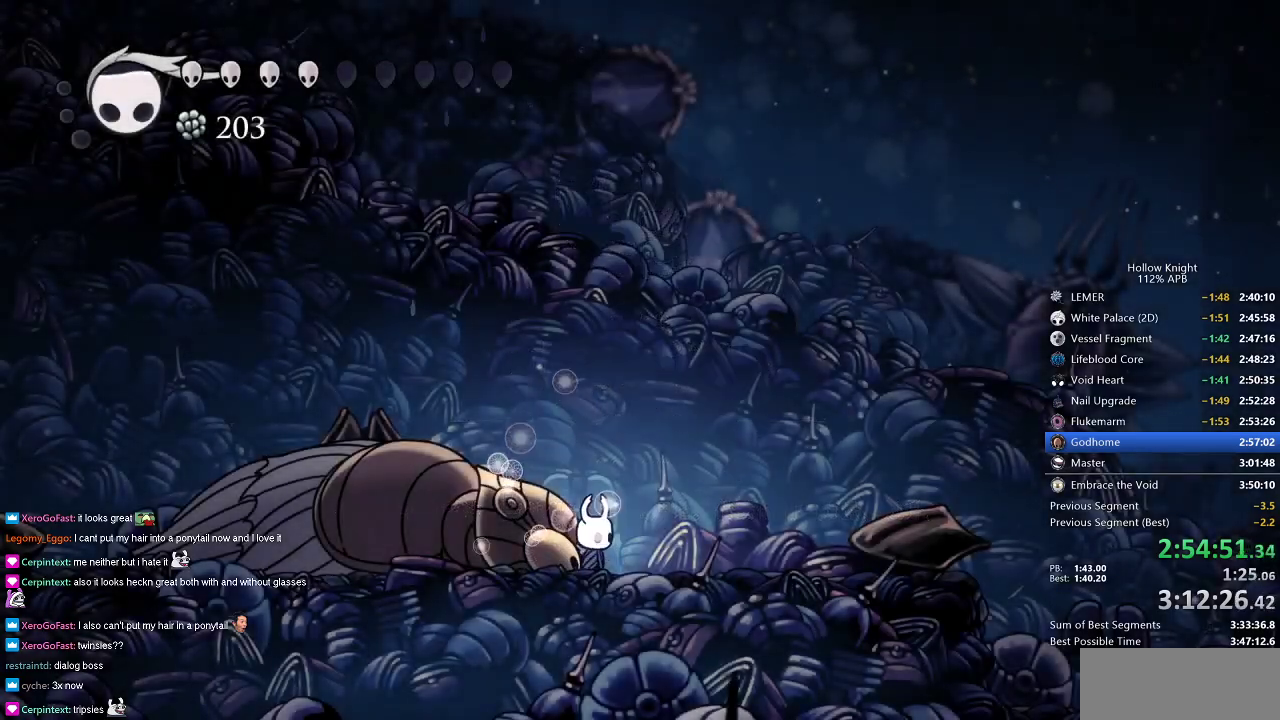
{"keys": ["dnail"], "events": [[117, "left", "down"], [117, "right", "up"], [267, "left", "up"], [283, "dnail", "down"]]}
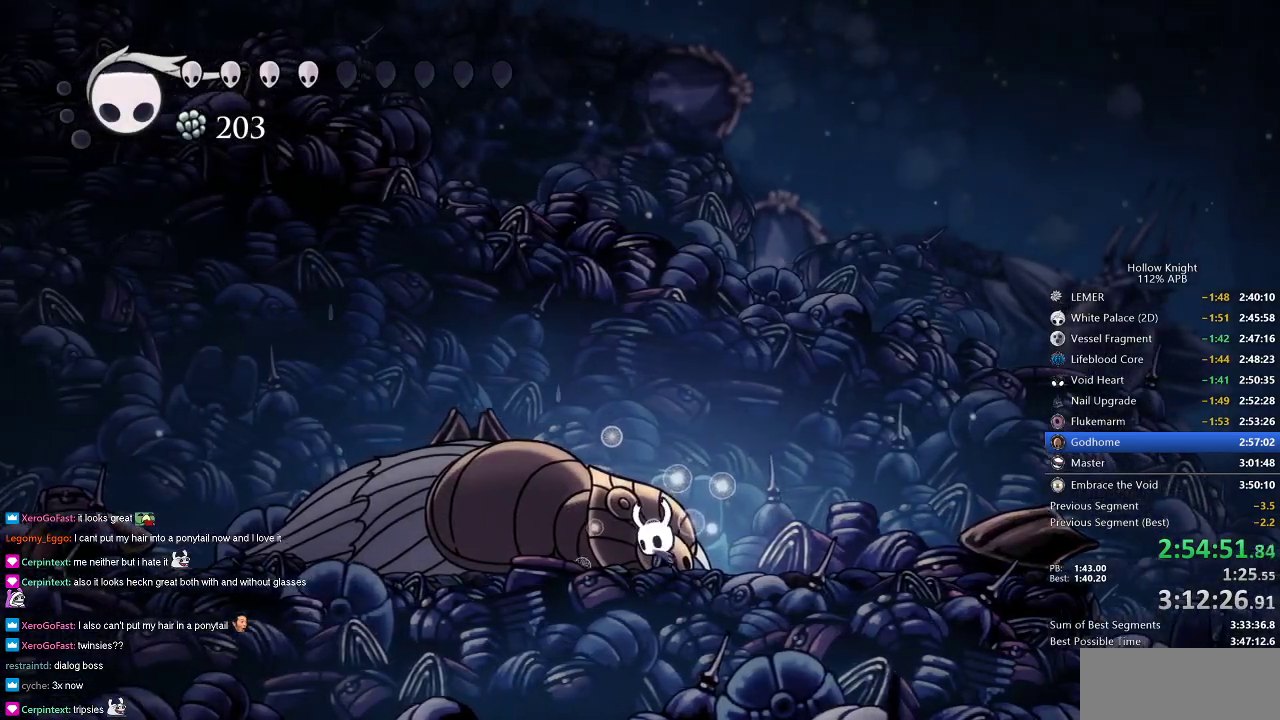
{"keys": ["dnail"], "events": []}
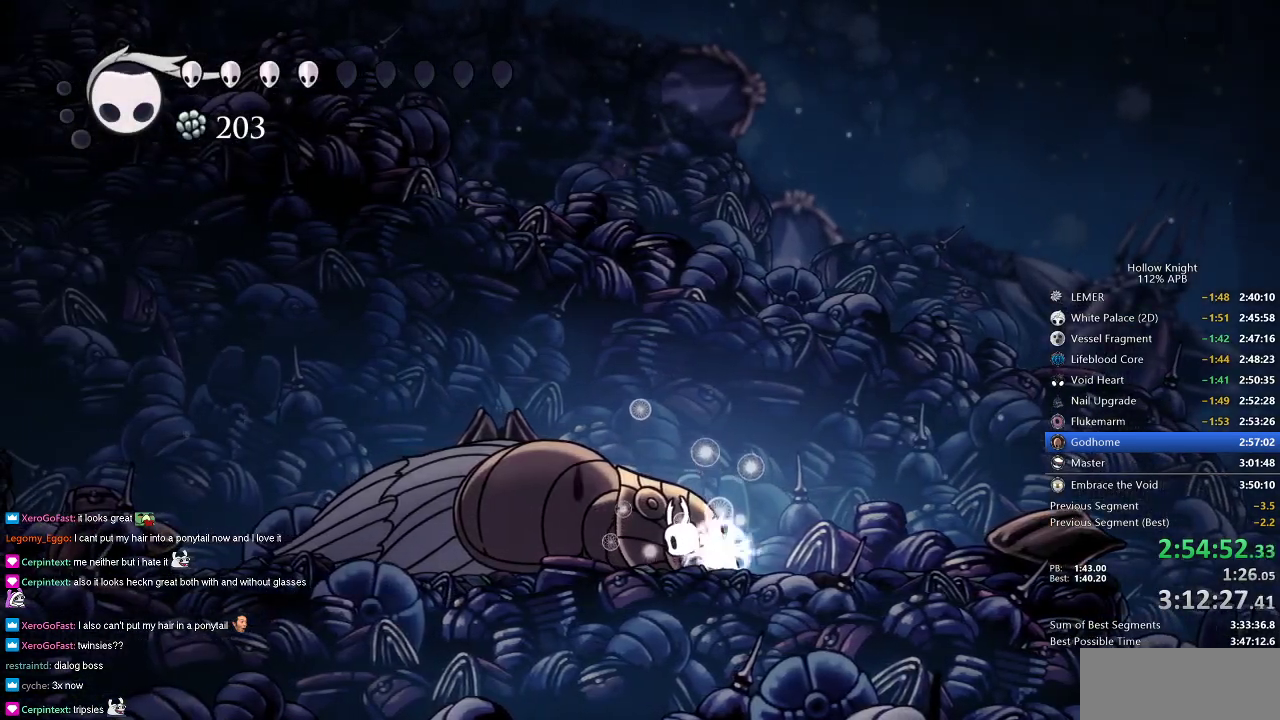
{"keys": ["dnail"], "events": []}
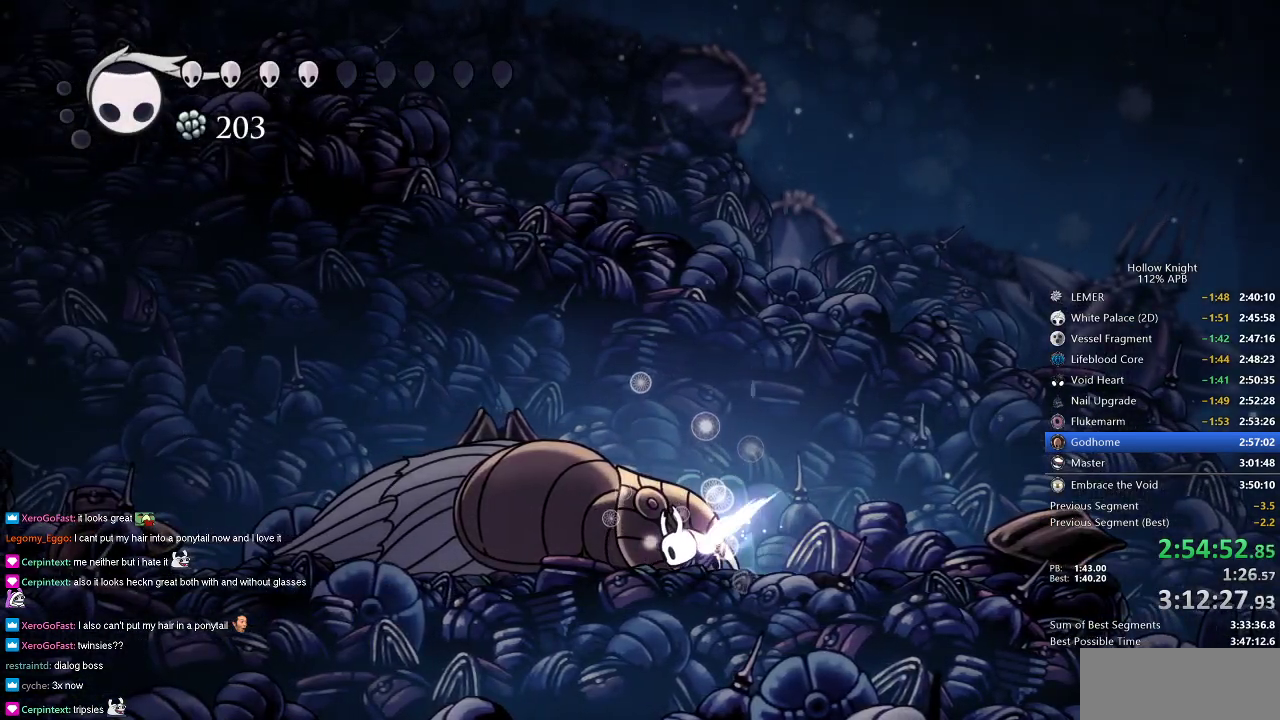
{"keys": ["dnail"], "events": []}
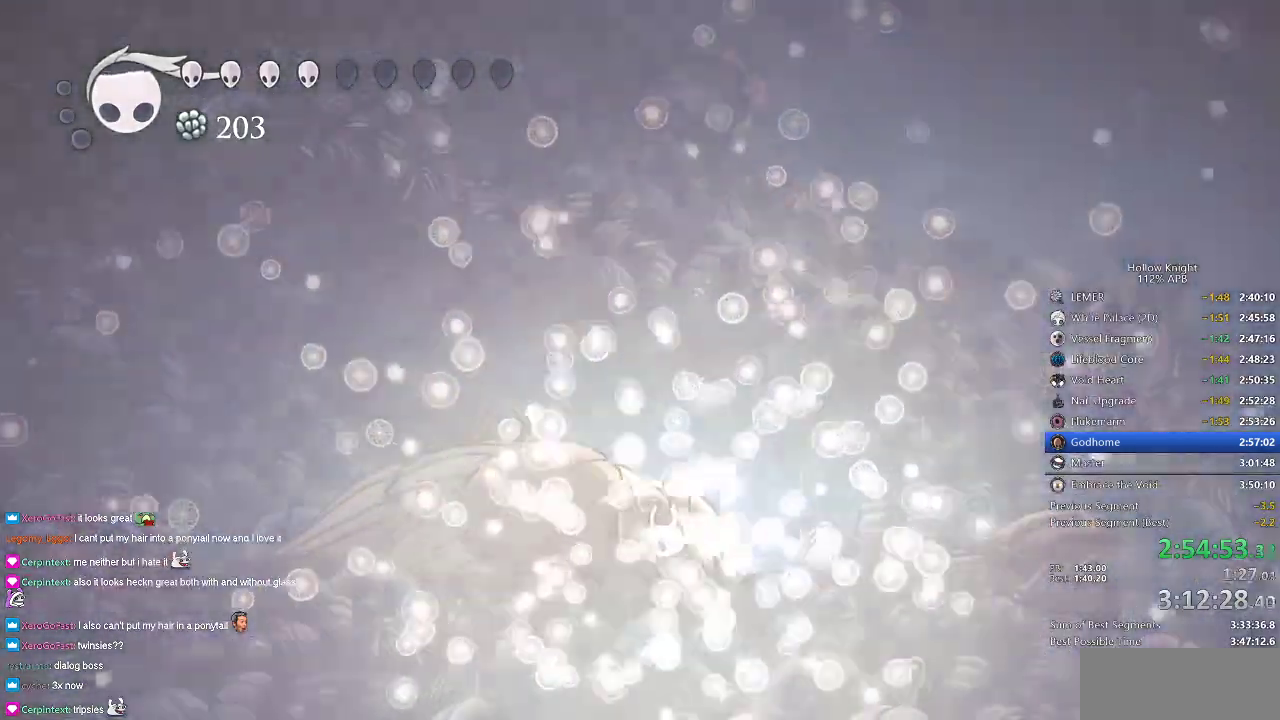
{"keys": ["dnail"], "events": []}
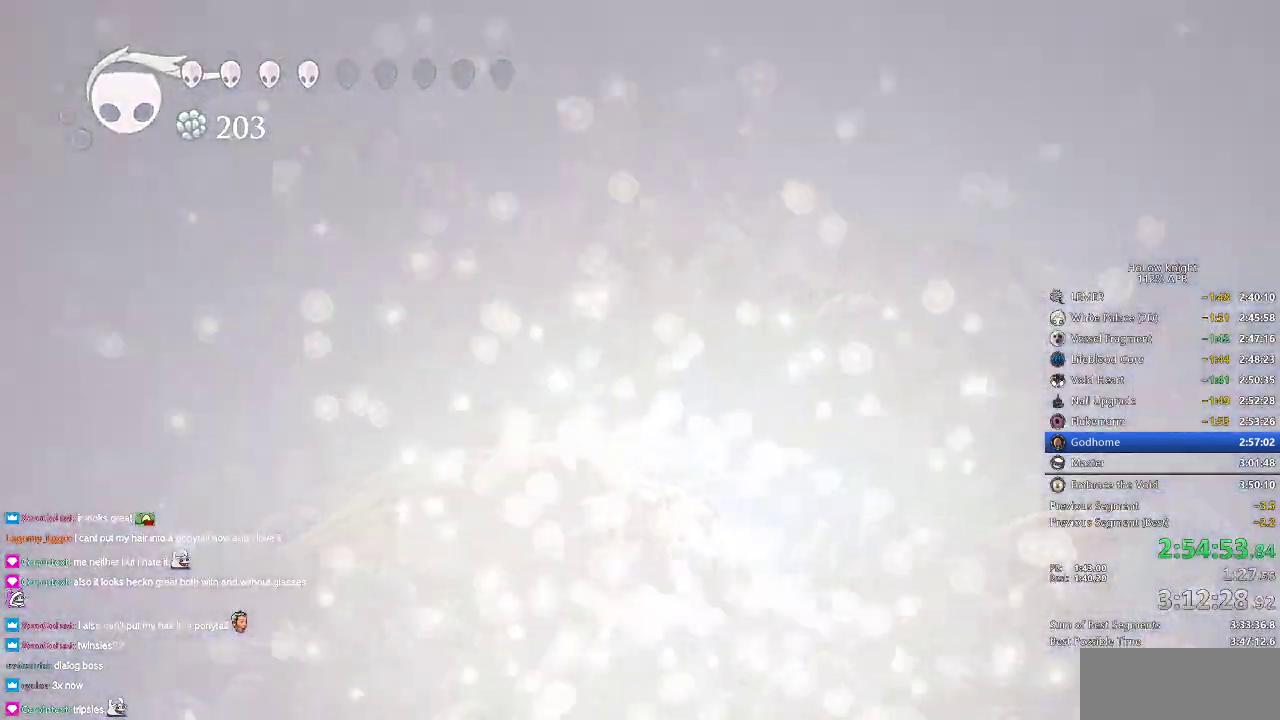
{"keys": [], "events": [[100, "dnail", "up"]]}
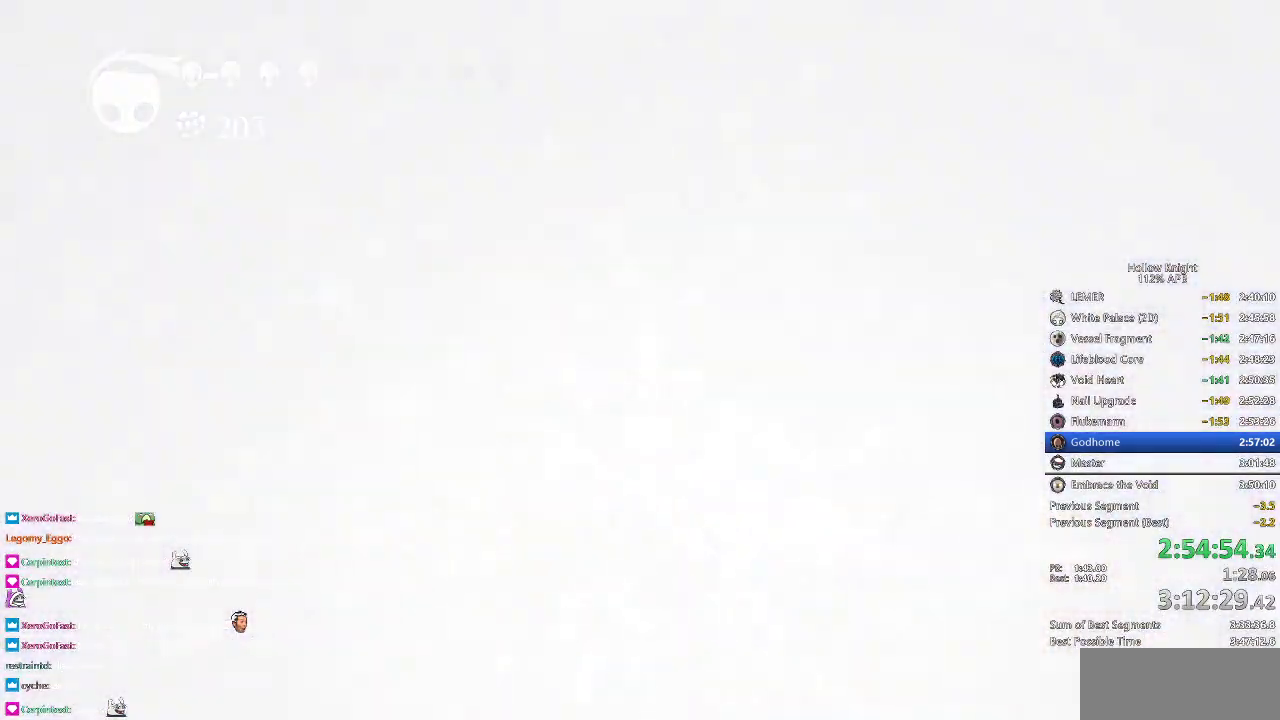
{"keys": [], "events": [[434, "jump", "down"], [434, "nail", "down"], [500, "jump", "up"], [500, "nail", "up"]]}
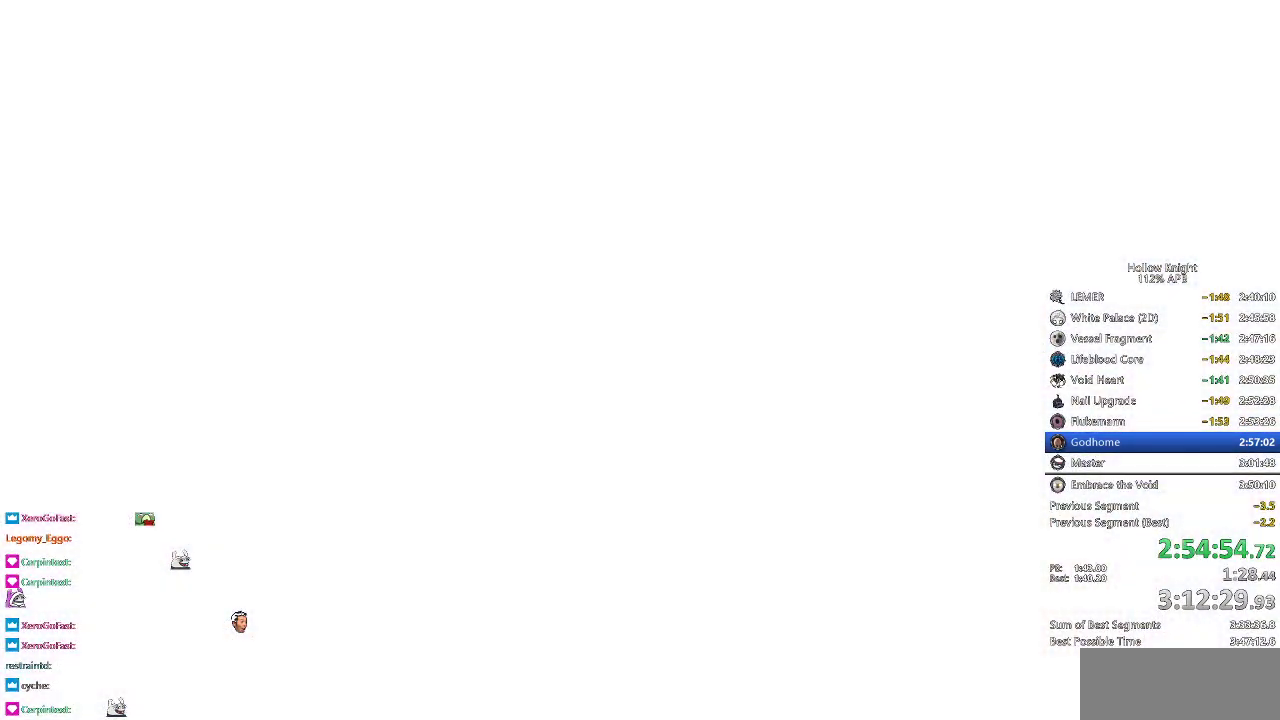
{"keys": [], "events": []}
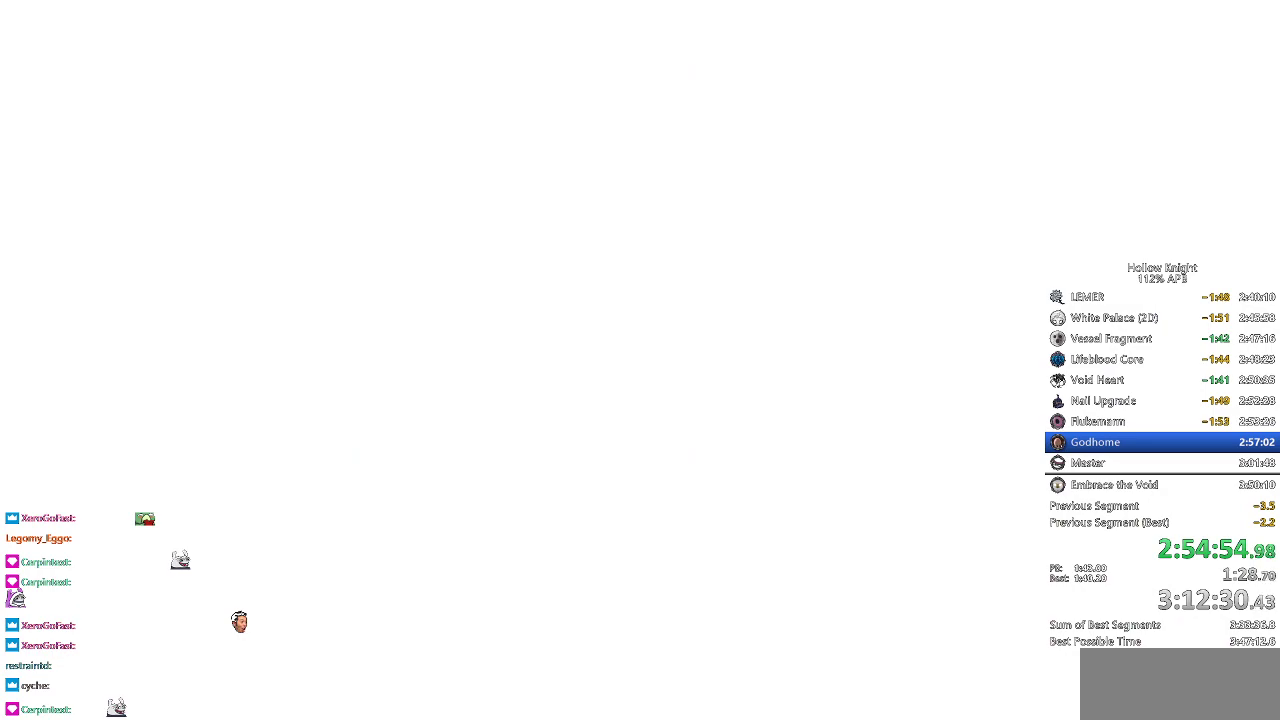
{"keys": [], "events": []}
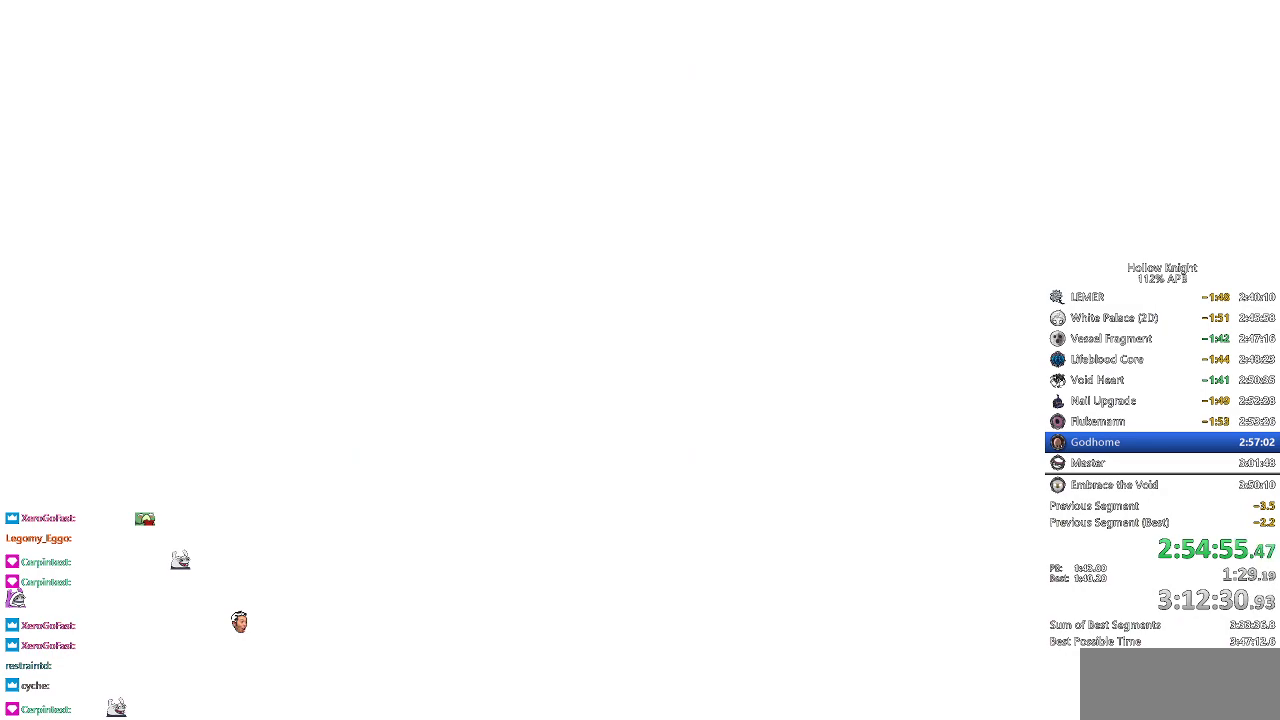
{"keys": [], "events": []}
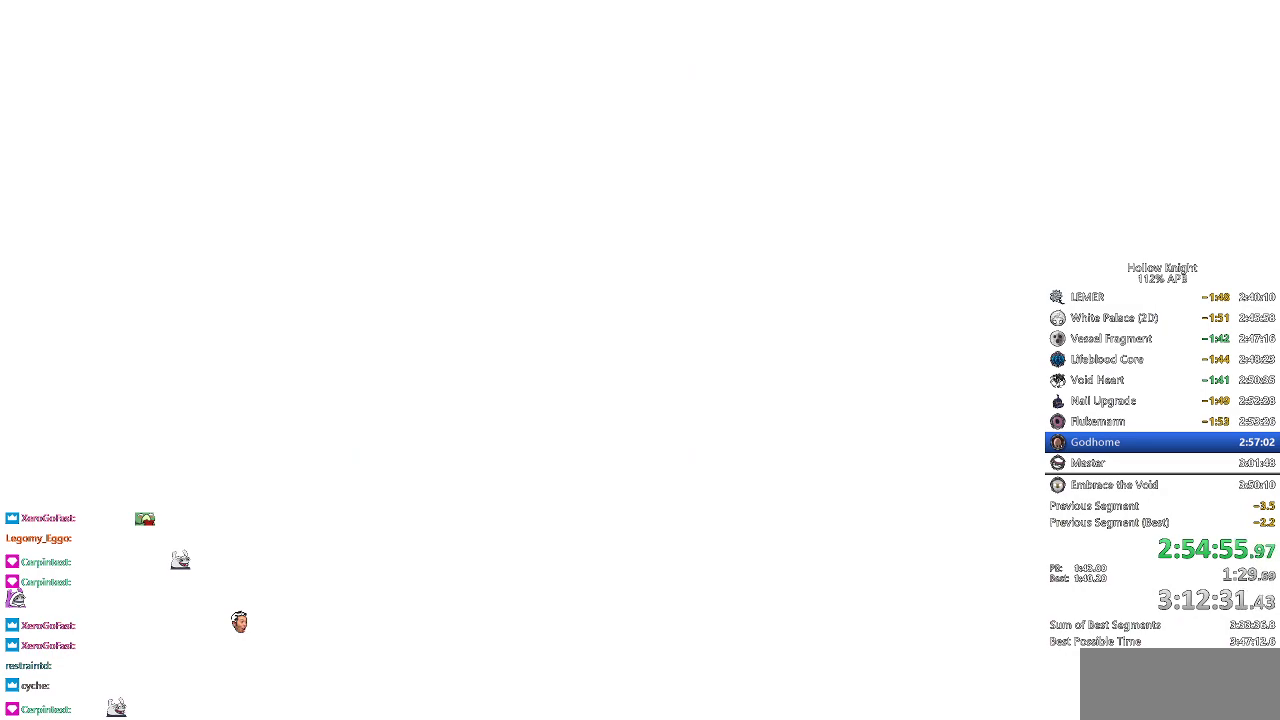
{"keys": ["down", "left"], "events": [[33, "left", "down"], [117, "down", "down"], [217, "right", "down"], [300, "down", "up"], [300, "left", "up"], [400, "right", "up"], [450, "left", "down"], [500, "down", "down"]]}
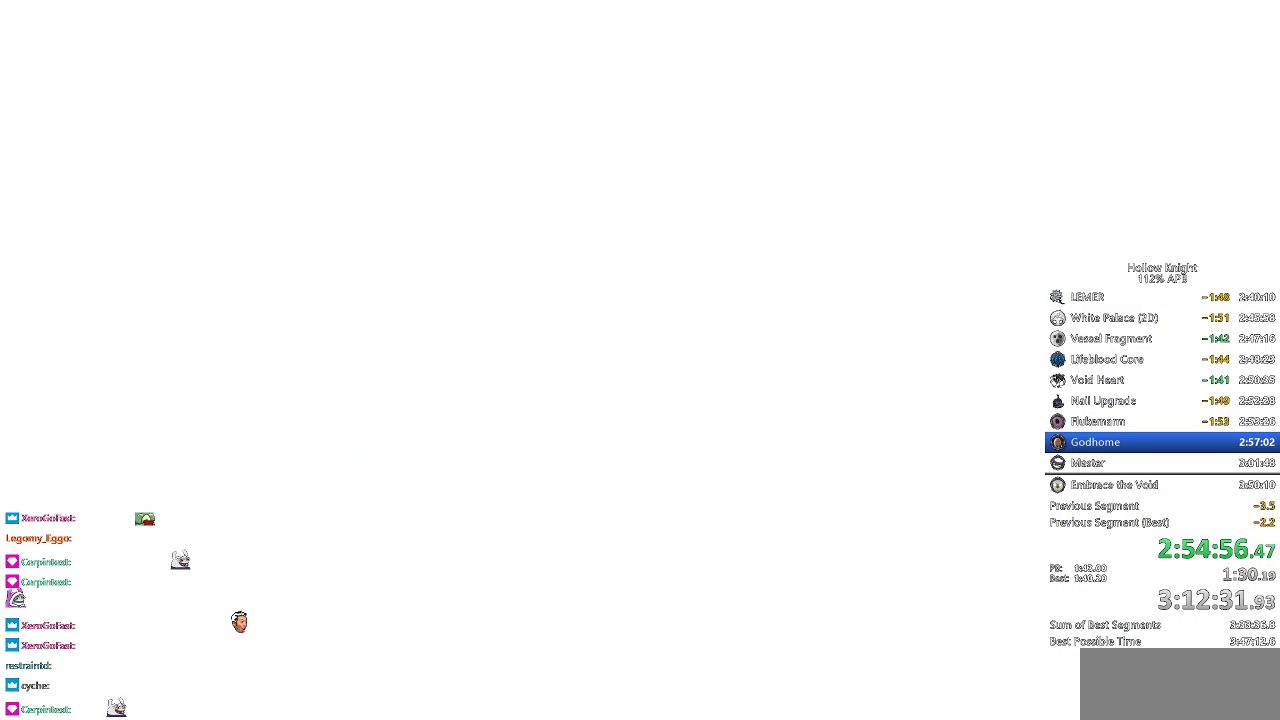
{"keys": ["down", "left"], "events": [[84, "right", "down"], [134, "left", "up"], [184, "down", "up"], [284, "right", "up"], [334, "left", "down"], [468, "down", "down"]]}